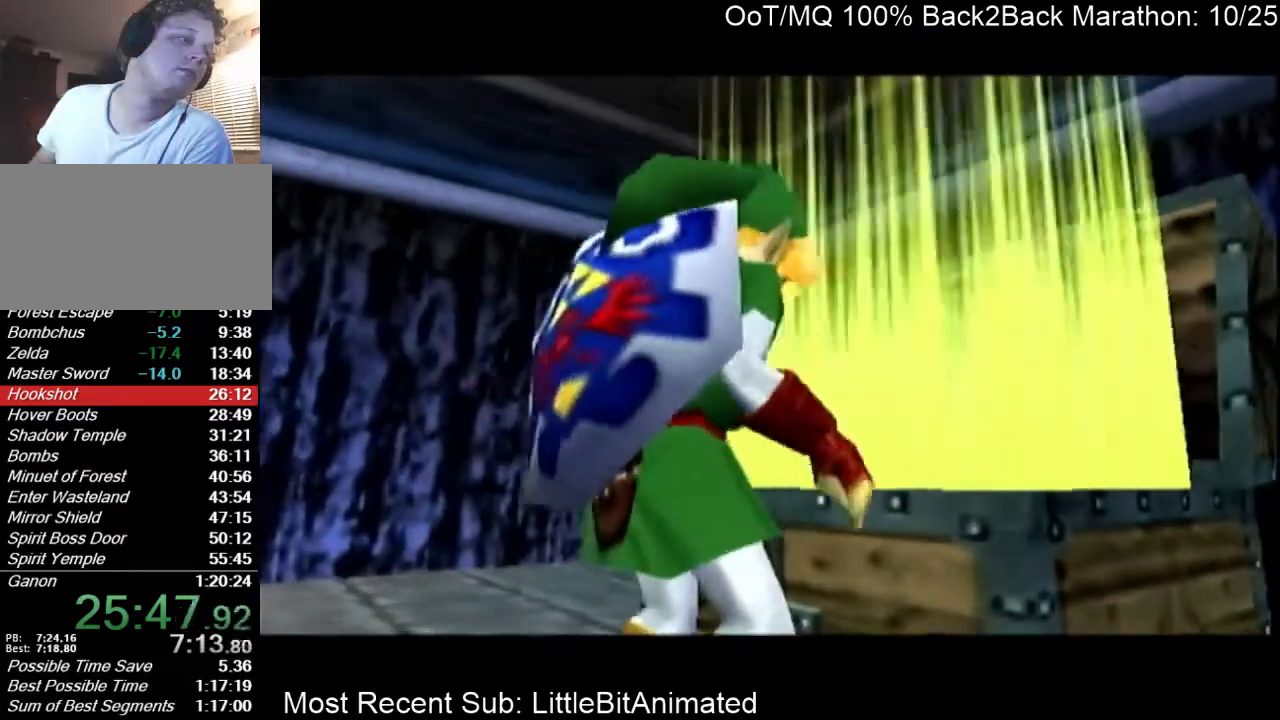
Gameplay with a controller (Nintendo layout); each line is a JSON object with the inputs held at the frame after it. "events" lists button and stick changes between this image and that frame as [ms after this image, input, new state], when the widget could be followed in between. Not read: L3 R3.
{"buttons": ["A"], "left_stick": "center", "right_stick": "center", "events": [[133, "A", "up"], [133, "B", "down"], [200, "A", "down"], [200, "B", "up"], [300, "A", "up"], [333, "B", "down"], [367, "A", "down"], [367, "B", "up"], [400, "A", "up"], [433, "B", "down"], [500, "A", "down"], [500, "B", "up"]]}
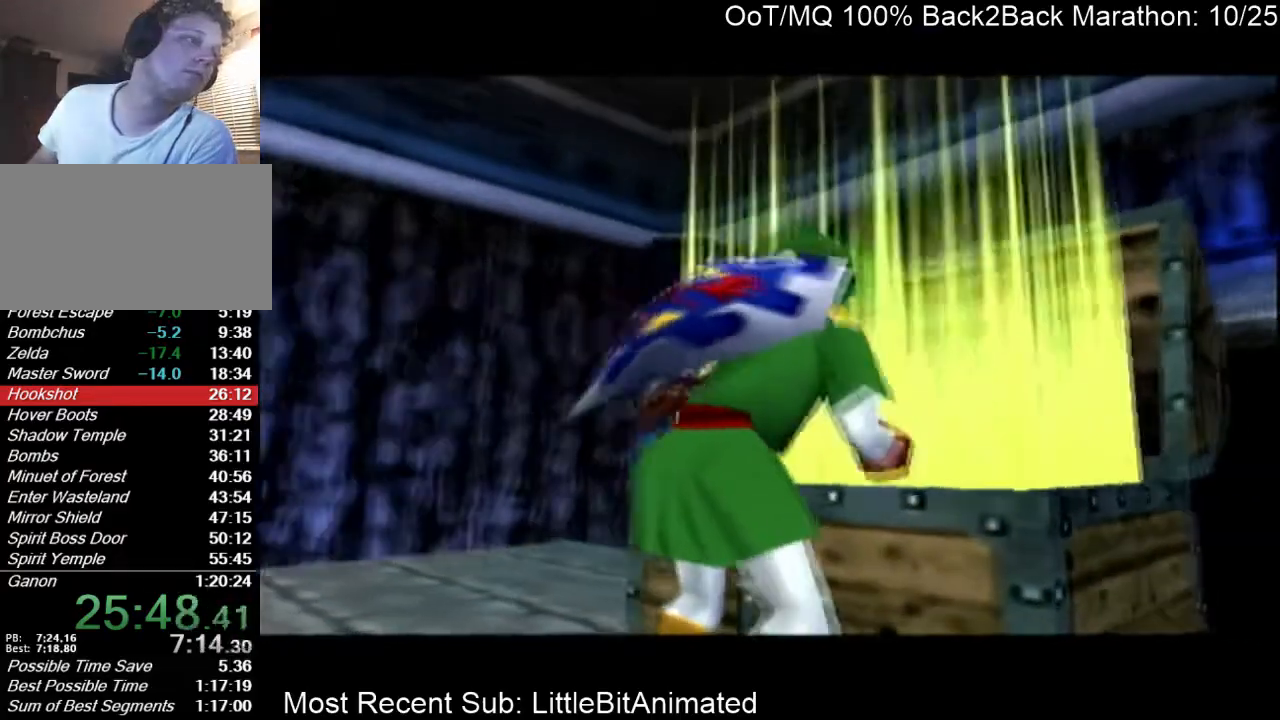
{"buttons": ["A"], "left_stick": "center", "right_stick": "center", "events": [[67, "A", "up"], [100, "B", "down"], [133, "A", "down"], [167, "B", "up"], [233, "A", "up"], [267, "B", "down"], [300, "B", "up"], [333, "A", "down"], [400, "A", "up"], [400, "B", "down"], [433, "B", "up"], [467, "A", "down"]]}
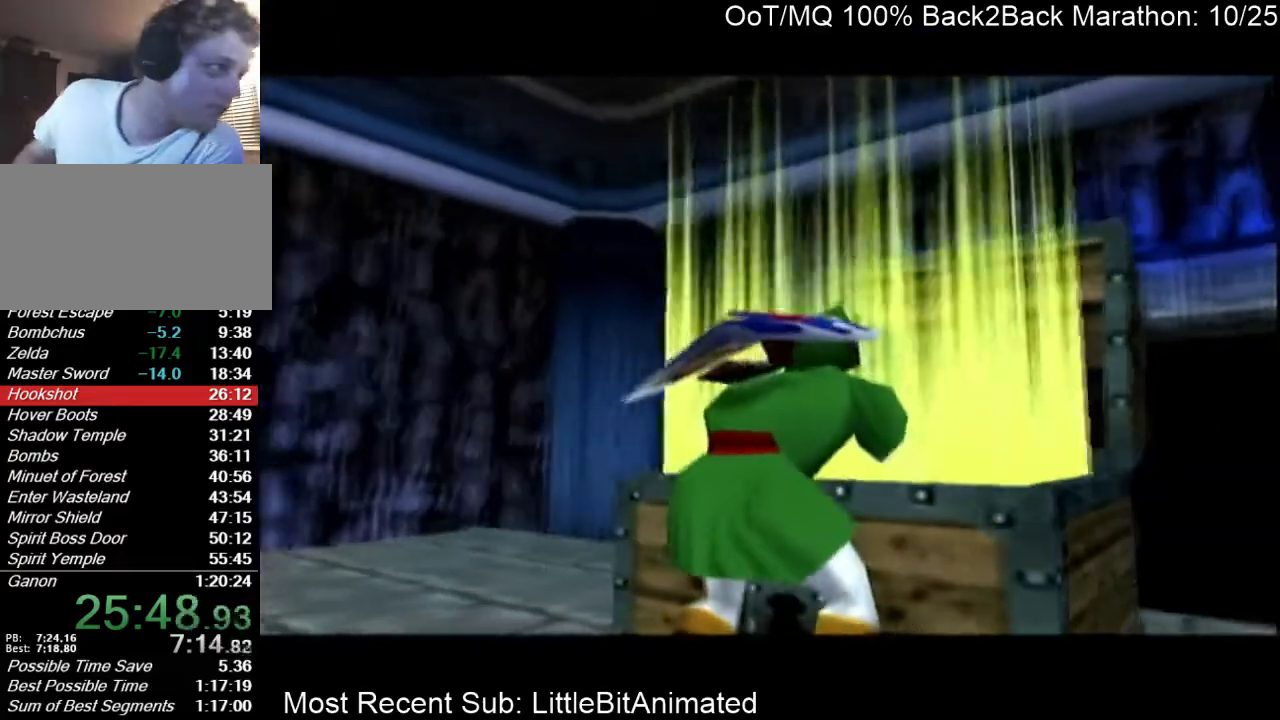
{"buttons": [], "left_stick": "center", "right_stick": "center", "events": [[33, "A", "up"], [67, "B", "down"], [100, "B", "up"], [133, "A", "down"], [200, "A", "up"], [200, "B", "down"], [300, "A", "down"], [300, "B", "up"], [367, "A", "up"], [367, "B", "down"], [400, "A", "down"], [400, "B", "up"], [500, "A", "up"]]}
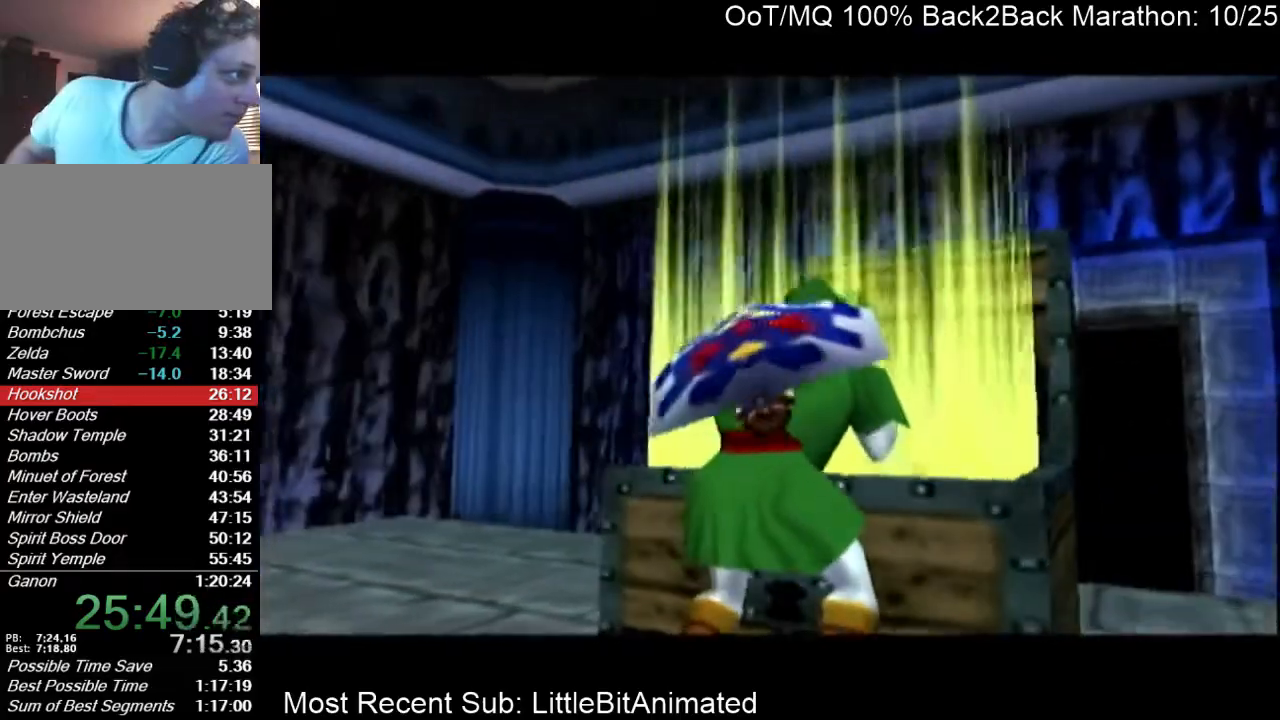
{"buttons": ["B"], "left_stick": "center", "right_stick": "center", "events": [[33, "B", "down"], [67, "A", "down"], [100, "B", "up"], [167, "A", "up"], [167, "B", "down"], [233, "A", "down"], [233, "B", "up"], [300, "A", "up"], [400, "A", "down"], [433, "A", "up"], [500, "B", "down"]]}
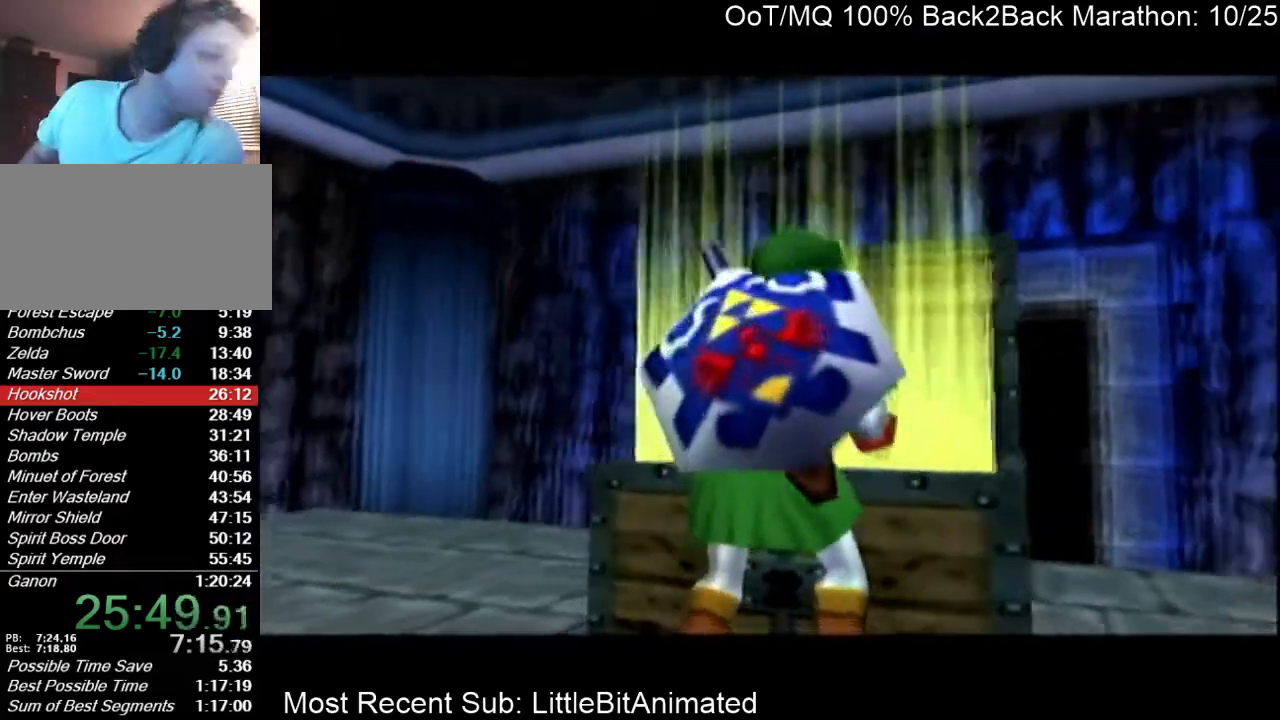
{"buttons": [], "left_stick": "center", "right_stick": "center", "events": [[33, "A", "down"], [33, "B", "up"], [133, "A", "up"]]}
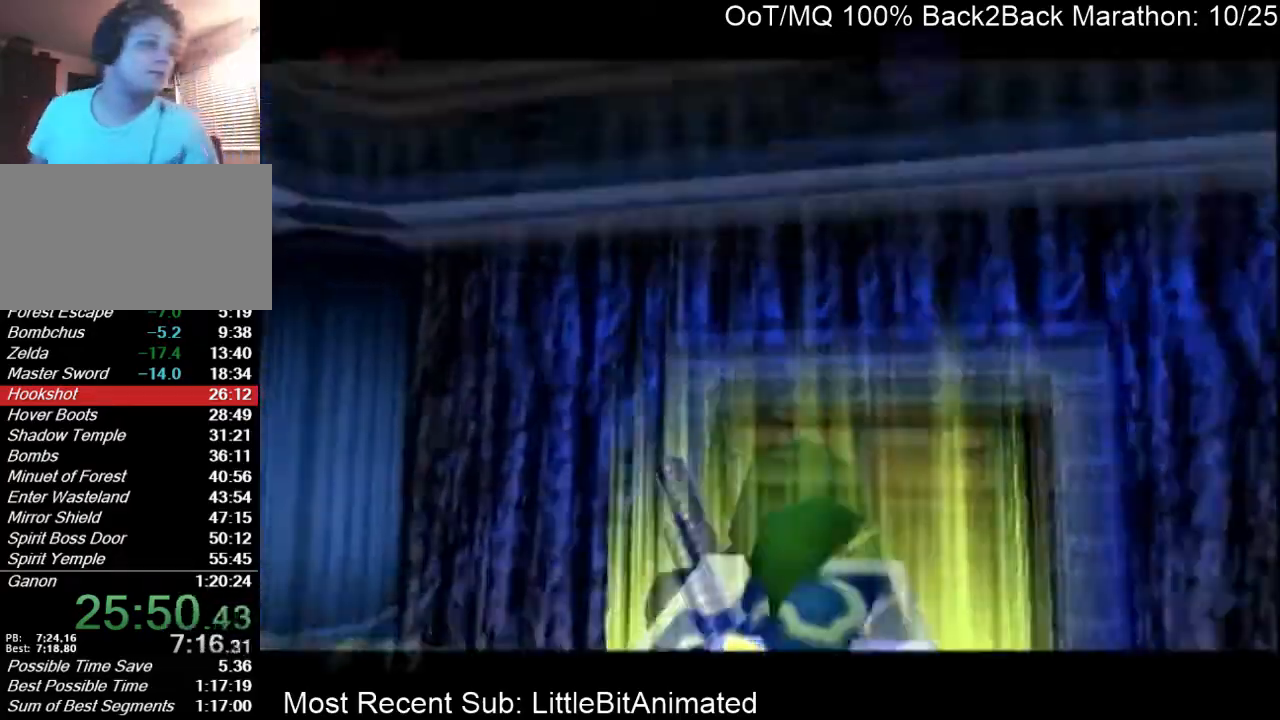
{"buttons": [], "left_stick": "center", "right_stick": "center", "events": []}
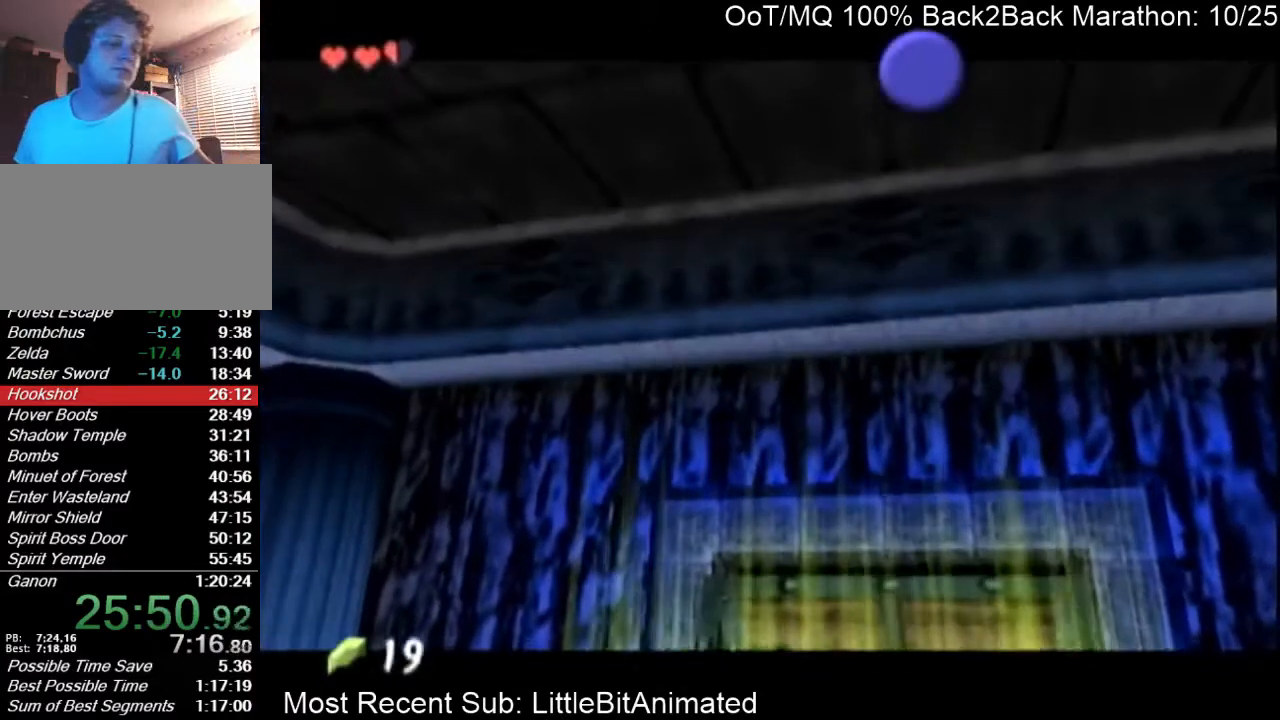
{"buttons": [], "left_stick": "center", "right_stick": "center", "events": []}
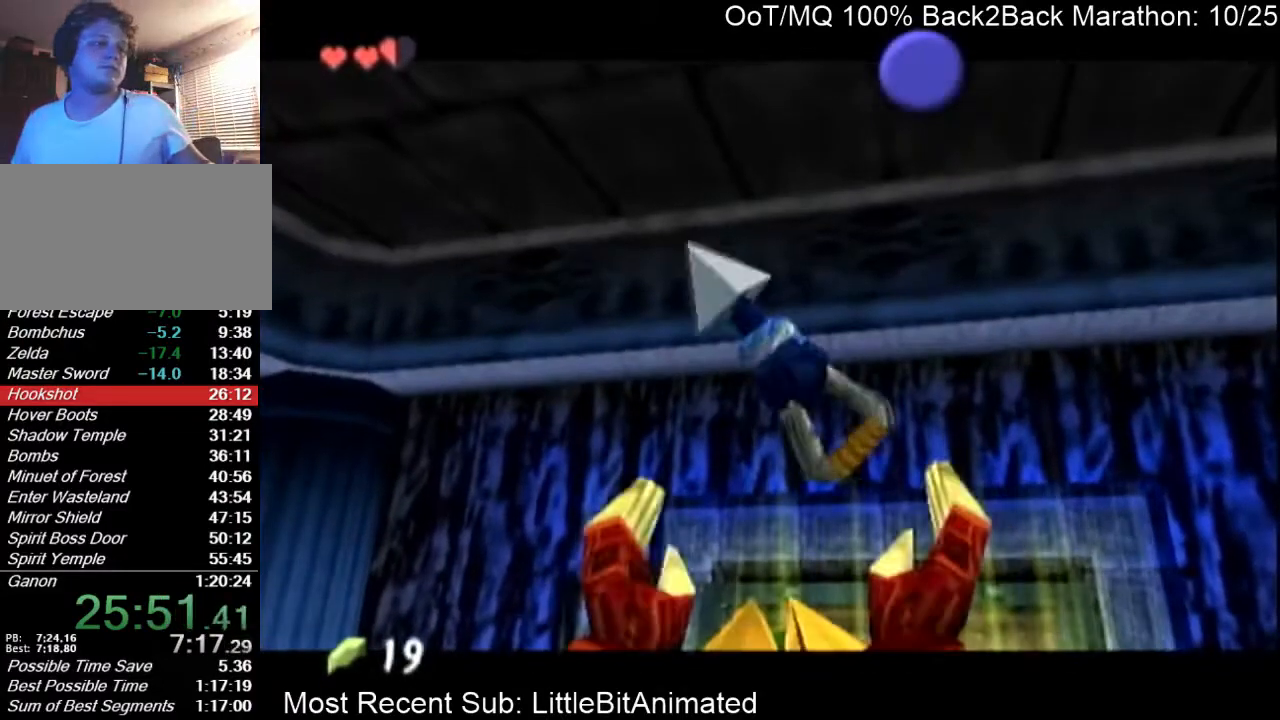
{"buttons": ["A"], "left_stick": "center", "right_stick": "center", "events": [[433, "A", "down"]]}
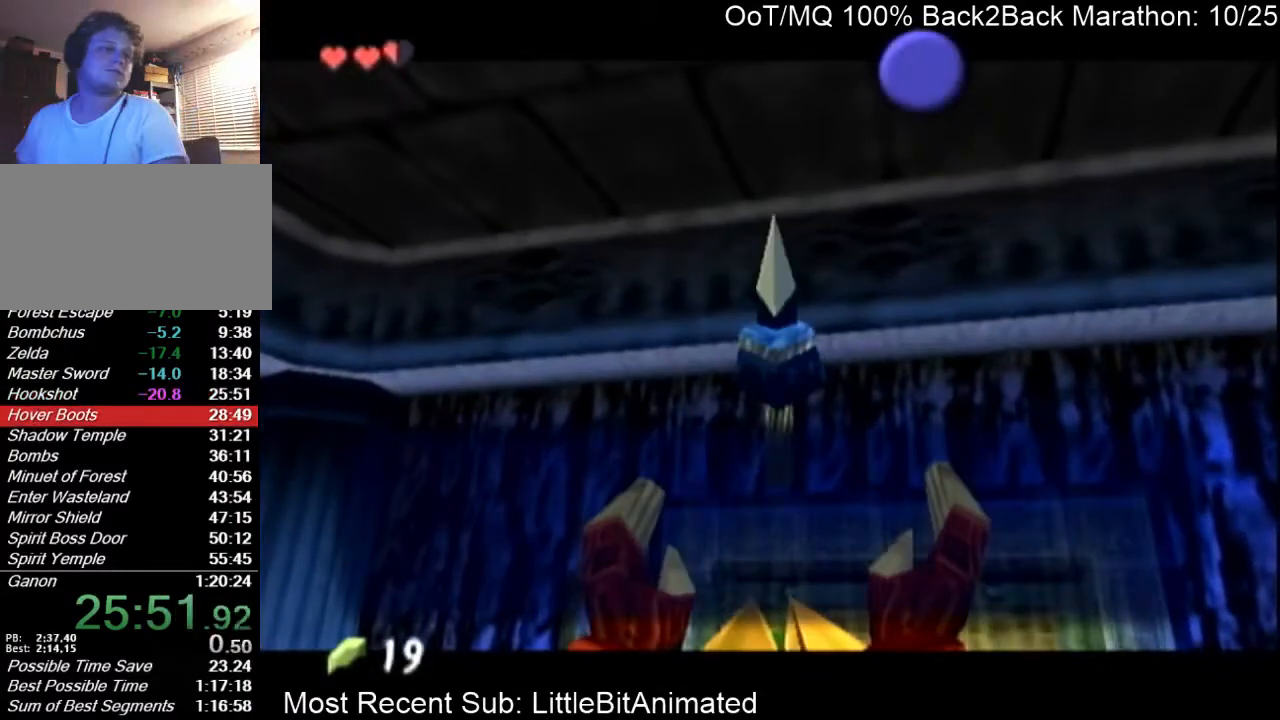
{"buttons": ["B"], "left_stick": "center", "right_stick": "center", "events": [[33, "A", "up"], [33, "B", "down"], [100, "A", "down"], [167, "A", "up"], [267, "B", "up"], [300, "A", "down"], [333, "A", "up"], [367, "B", "down"], [400, "A", "down"], [400, "B", "up"], [467, "A", "up"], [500, "B", "down"]]}
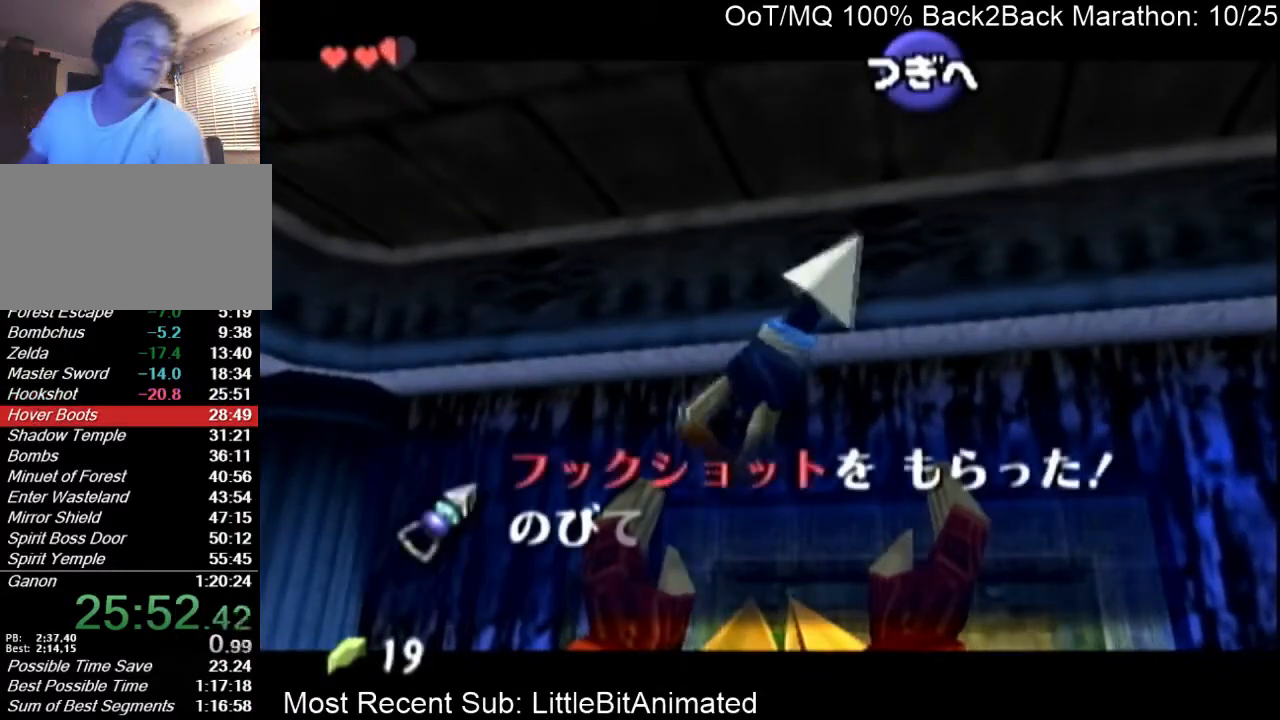
{"buttons": [], "left_stick": "center", "right_stick": "center", "events": [[67, "A", "down"], [67, "B", "up"], [133, "A", "up"], [167, "B", "down"], [233, "B", "up"], [333, "B", "down"], [367, "A", "down"], [367, "B", "up"], [433, "A", "up"], [467, "B", "down"], [500, "B", "up"]]}
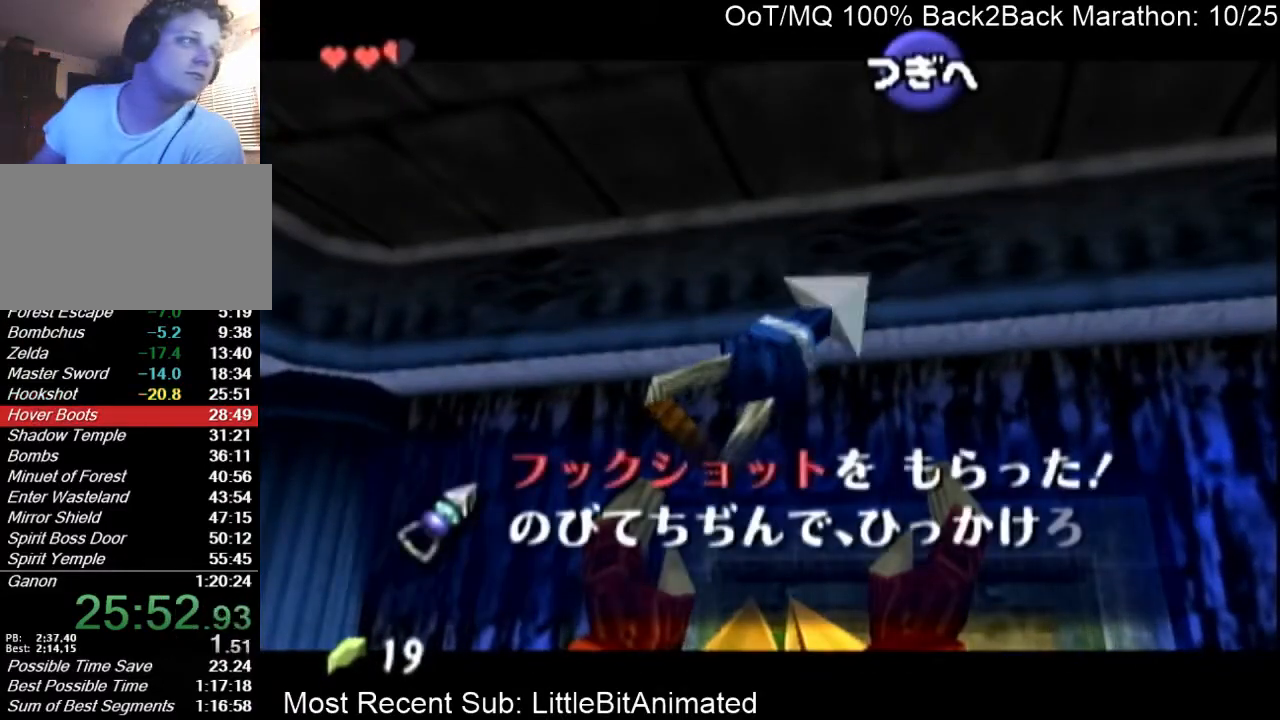
{"buttons": ["A"], "left_stick": "center", "right_stick": "center", "events": [[33, "A", "down"], [67, "A", "up"], [100, "B", "down"], [167, "A", "down"], [200, "B", "up"], [267, "A", "up"], [267, "B", "down"], [333, "A", "down"], [333, "B", "up"], [400, "A", "up"], [400, "B", "down"], [467, "A", "down"], [467, "B", "up"]]}
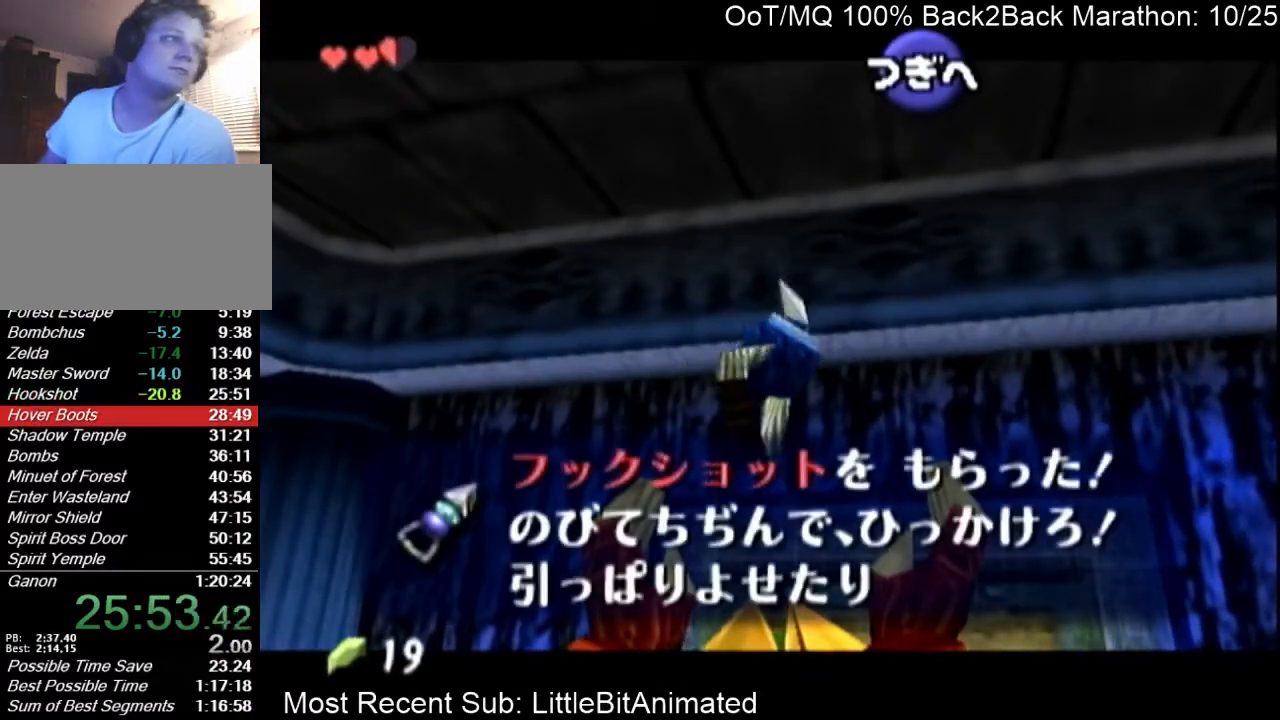
{"buttons": ["B"], "left_stick": "center", "right_stick": "center", "events": [[67, "A", "up"], [67, "B", "down"], [133, "A", "down"], [133, "B", "up"], [233, "A", "up"], [233, "B", "down"], [300, "A", "down"], [300, "B", "up"], [367, "A", "up"], [400, "A", "down"], [467, "A", "up"], [500, "B", "down"]]}
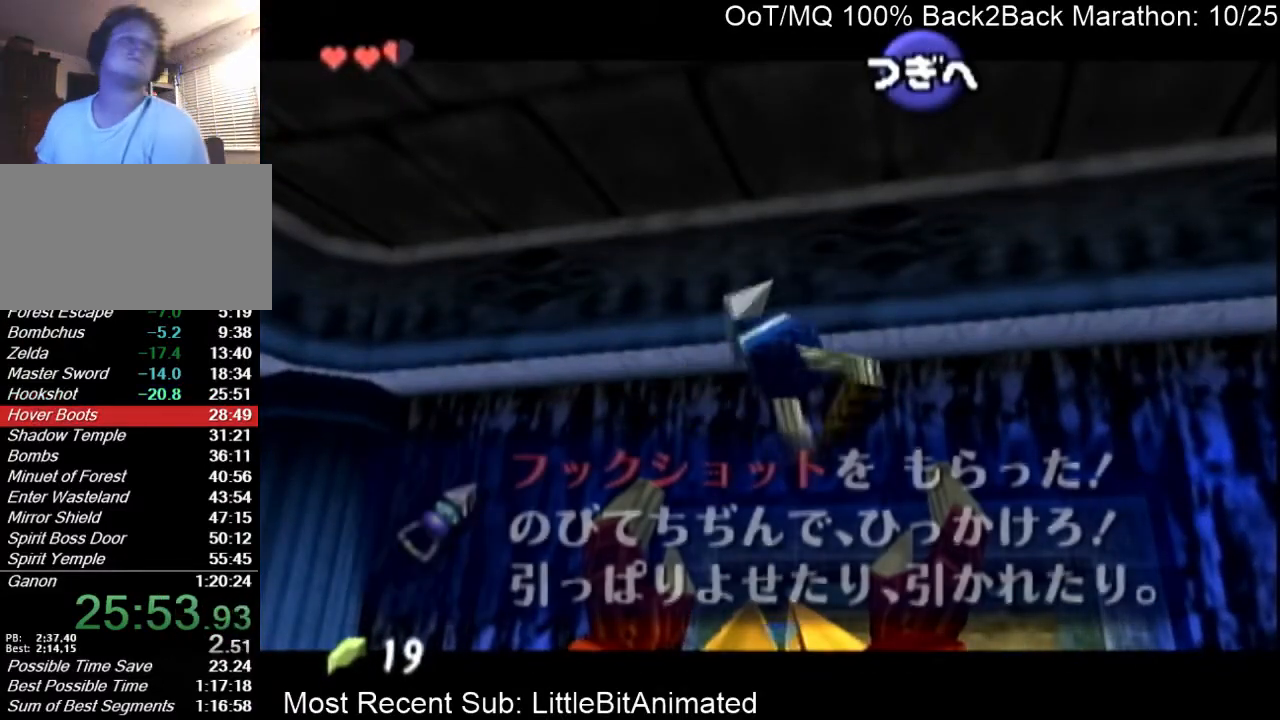
{"buttons": ["B"], "left_stick": "center", "right_stick": "center", "events": [[67, "A", "down"], [67, "B", "up"], [133, "A", "up"], [200, "B", "down"], [233, "A", "down"], [233, "B", "up"], [300, "A", "up"], [333, "B", "down"], [367, "A", "down"], [367, "B", "up"], [433, "A", "up"], [467, "B", "down"]]}
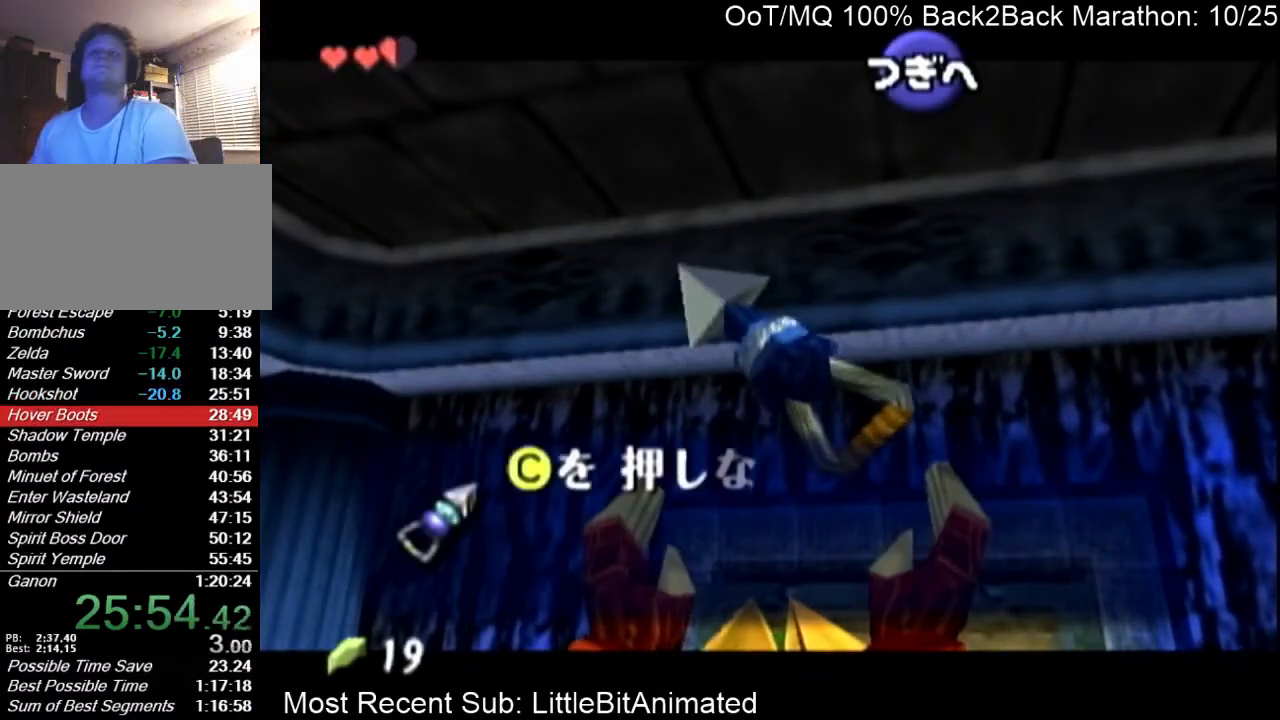
{"buttons": ["A"], "left_stick": "center", "right_stick": "center", "events": [[33, "A", "down"], [33, "B", "up"], [100, "A", "up"], [133, "B", "down"], [200, "A", "down"], [200, "B", "up"], [267, "A", "up"], [267, "B", "down"], [333, "A", "down"], [333, "B", "up"], [367, "A", "up"], [400, "B", "down"], [467, "A", "down"], [467, "B", "up"]]}
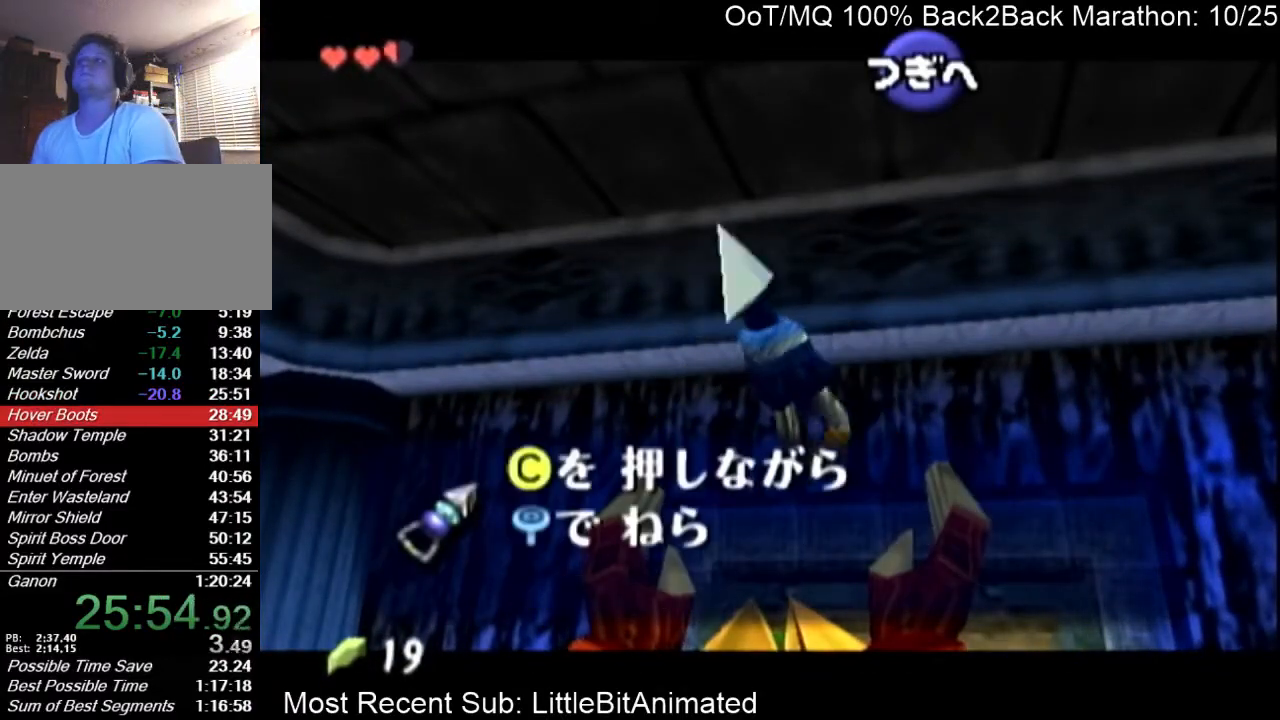
{"buttons": ["B"], "left_stick": "center", "right_stick": "center", "events": [[33, "A", "up"], [67, "B", "down"], [100, "A", "down"], [133, "B", "up"], [200, "A", "up"], [233, "B", "down"], [267, "A", "down"], [267, "B", "up"], [333, "A", "up"], [367, "B", "down"], [400, "B", "up"], [433, "A", "down"], [467, "A", "up"], [500, "B", "down"]]}
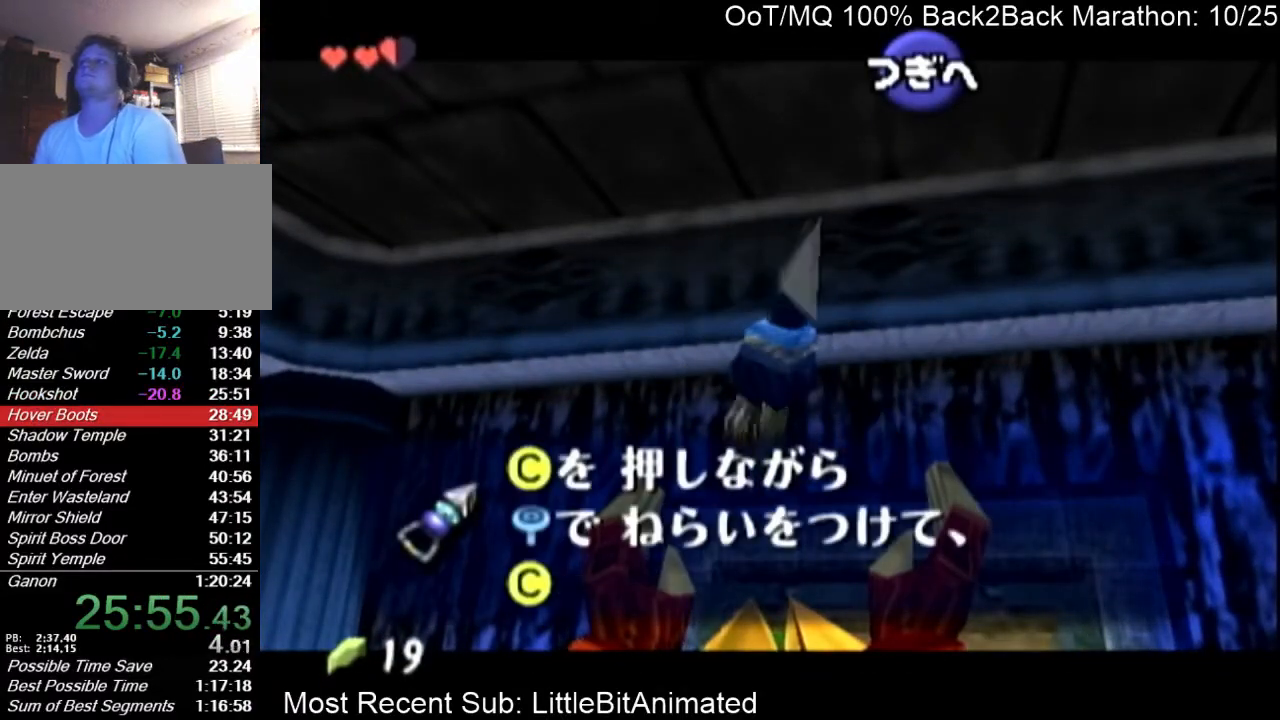
{"buttons": ["A", "B"], "left_stick": "center", "right_stick": "center", "events": [[67, "A", "down"], [67, "B", "up"], [100, "A", "up"], [167, "B", "down"], [233, "A", "down"], [233, "B", "up"], [300, "A", "up"], [333, "B", "down"], [367, "A", "down"], [367, "B", "up"], [400, "A", "up"], [433, "B", "down"], [500, "A", "down"]]}
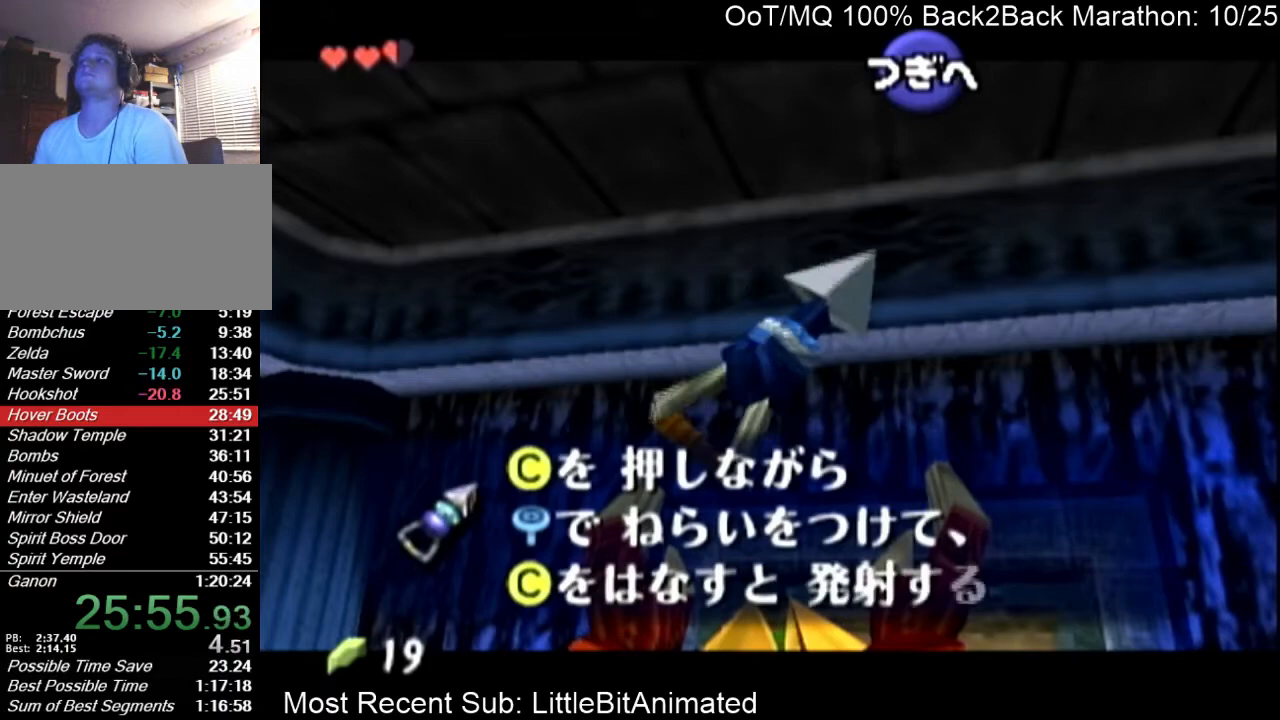
{"buttons": ["L1"], "left_stick": "center", "right_stick": "center", "events": [[33, "B", "up"], [67, "A", "up"], [300, "left_stick", "up"], [400, "left_stick", "center"], [433, "L1", "down"]]}
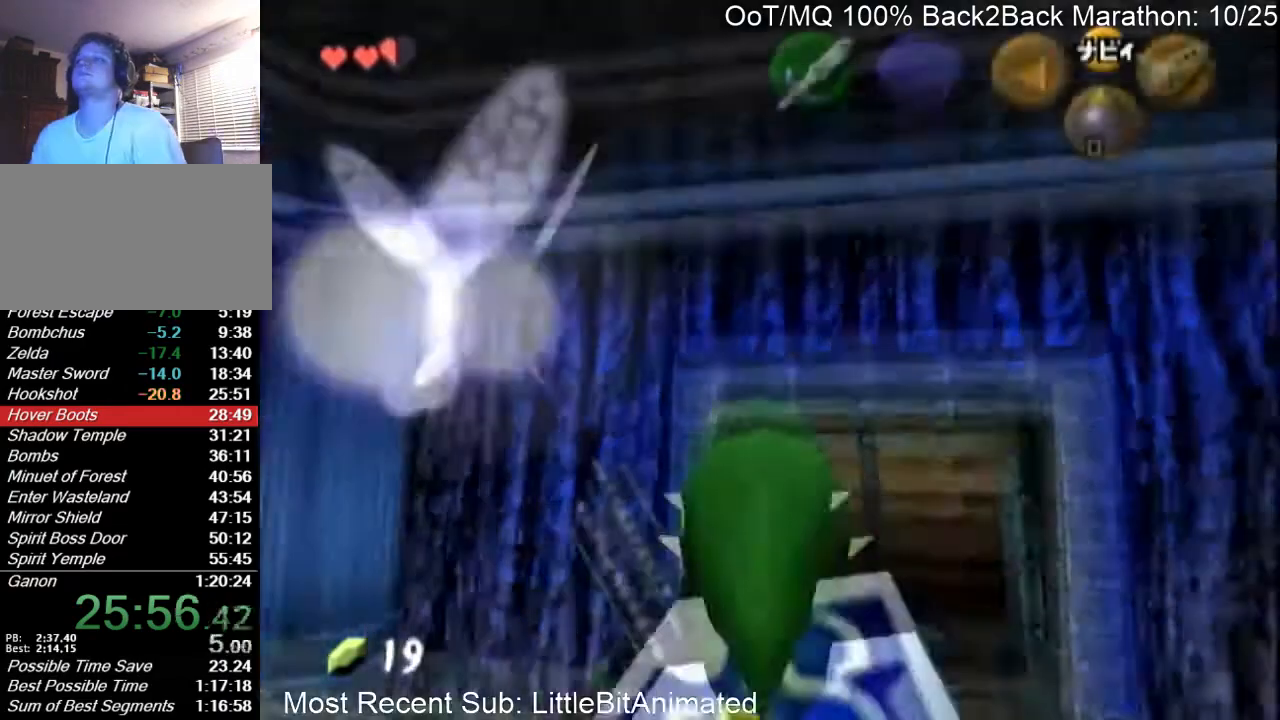
{"buttons": ["L1"], "left_stick": "down", "right_stick": "center", "events": [[67, "L1", "up"], [167, "left_stick", "right"], [267, "left_stick", "center"], [367, "L1", "down"], [467, "left_stick", "down"]]}
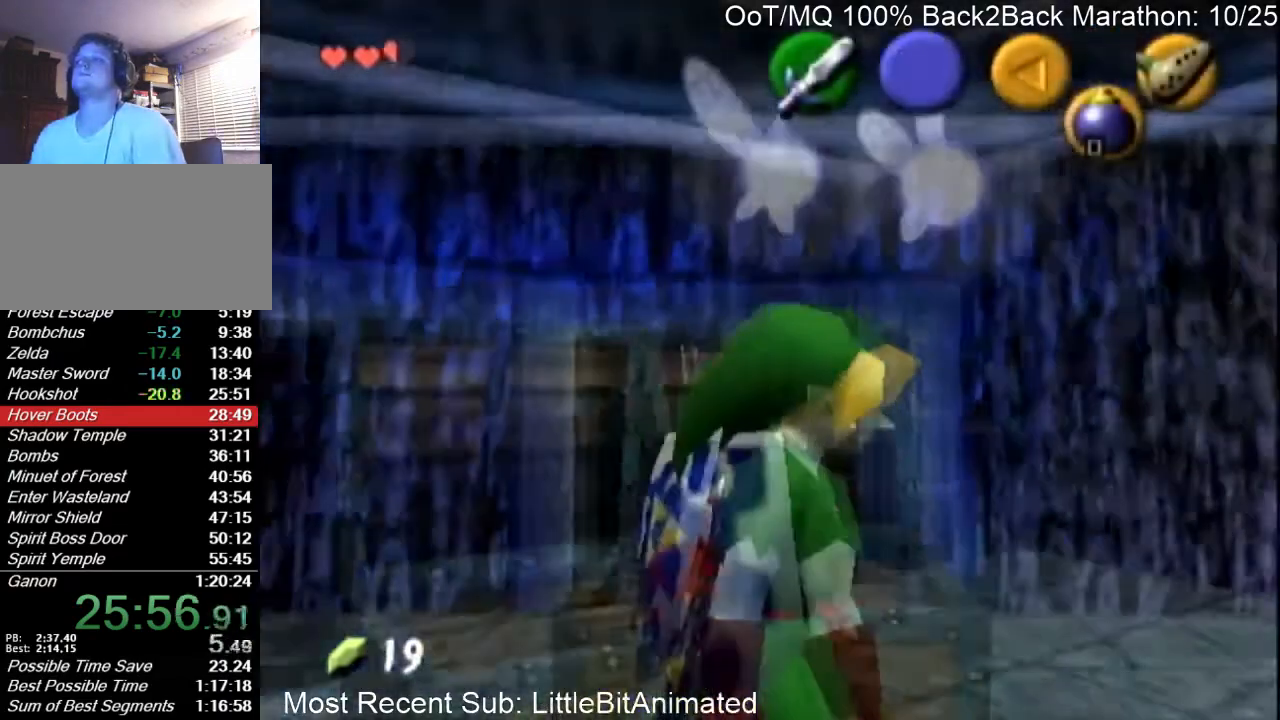
{"buttons": ["L1"], "left_stick": "left", "right_stick": "center", "events": [[400, "left_stick", "center"], [500, "left_stick", "left"]]}
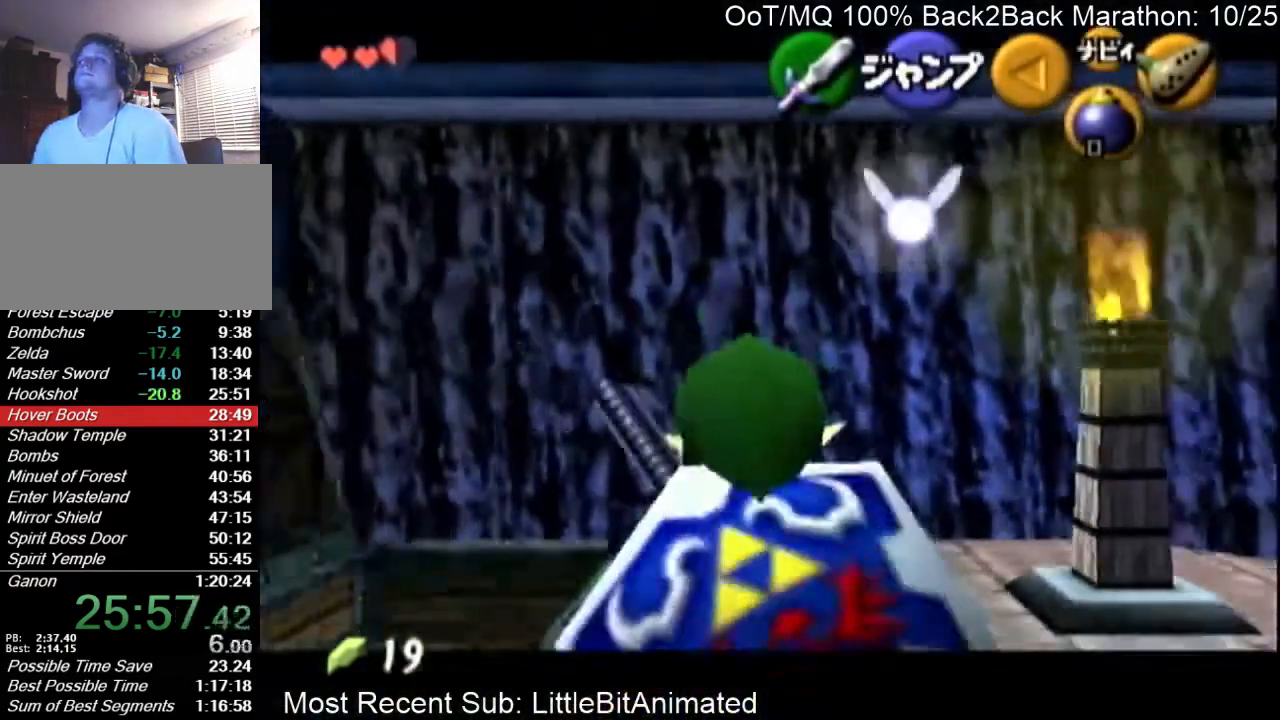
{"buttons": ["A", "L1"], "left_stick": "left", "right_stick": "center", "events": [[67, "A", "down"], [200, "A", "up"], [367, "R1", "down"], [400, "R1", "up"], [467, "A", "down"]]}
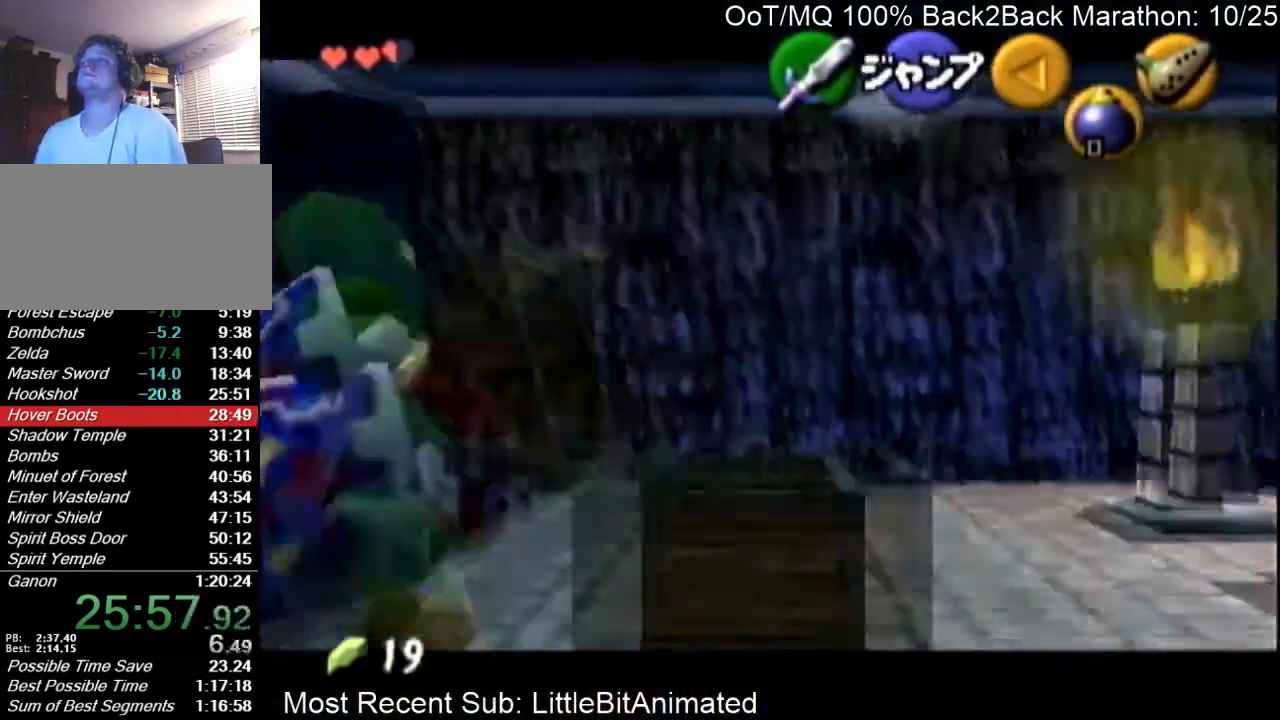
{"buttons": ["A", "L1"], "left_stick": "right", "right_stick": "center", "events": [[100, "A", "up"], [167, "left_stick", "down"], [333, "left_stick", "right"], [500, "A", "down"]]}
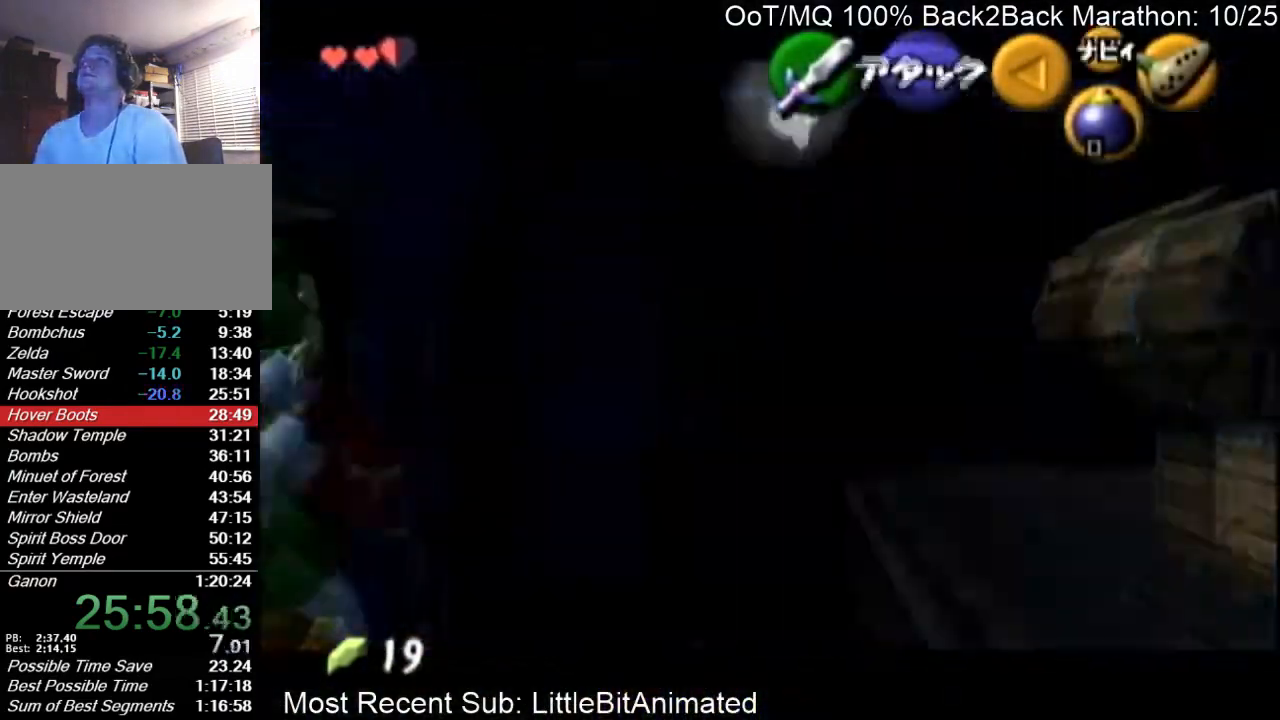
{"buttons": ["L1"], "left_stick": "down", "right_stick": "center", "events": [[67, "A", "up"], [200, "A", "down"], [267, "A", "up"], [333, "A", "down"], [400, "A", "up"], [467, "left_stick", "down"]]}
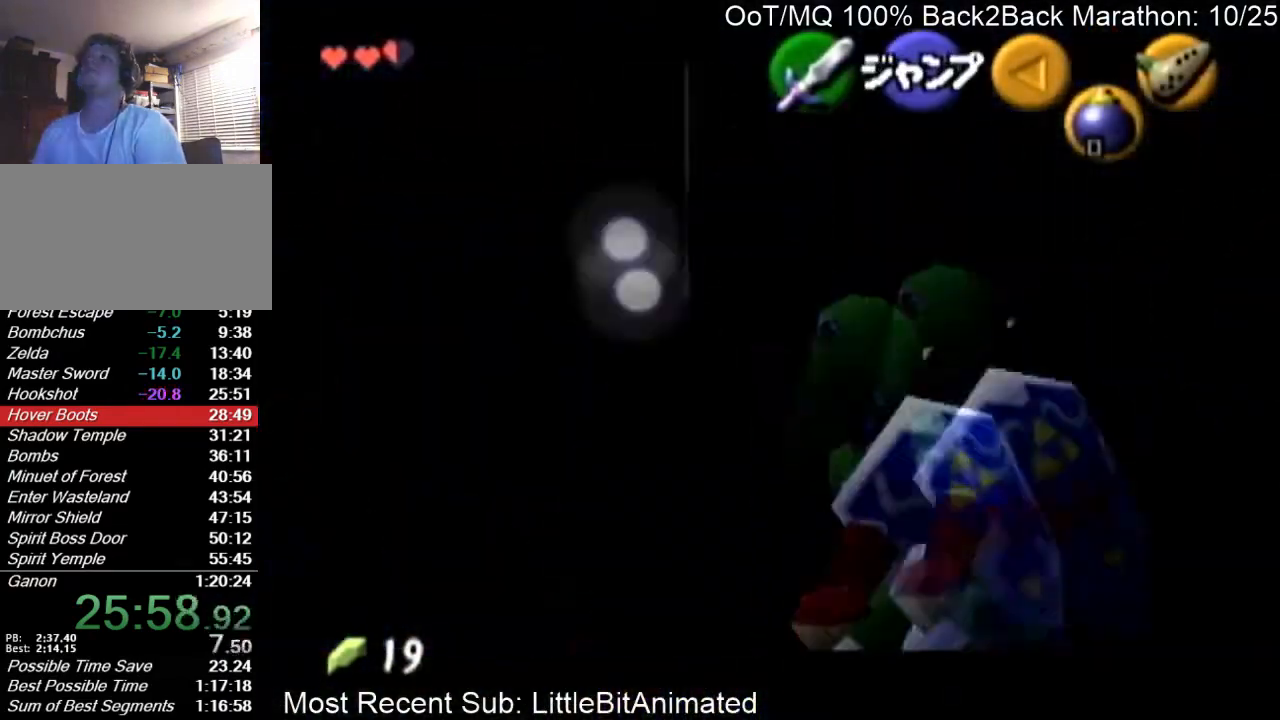
{"buttons": [], "left_stick": "center", "right_stick": "center", "events": [[100, "A", "down"], [200, "A", "up"], [300, "A", "down"], [367, "A", "up"], [467, "L1", "up"], [467, "left_stick", "center"]]}
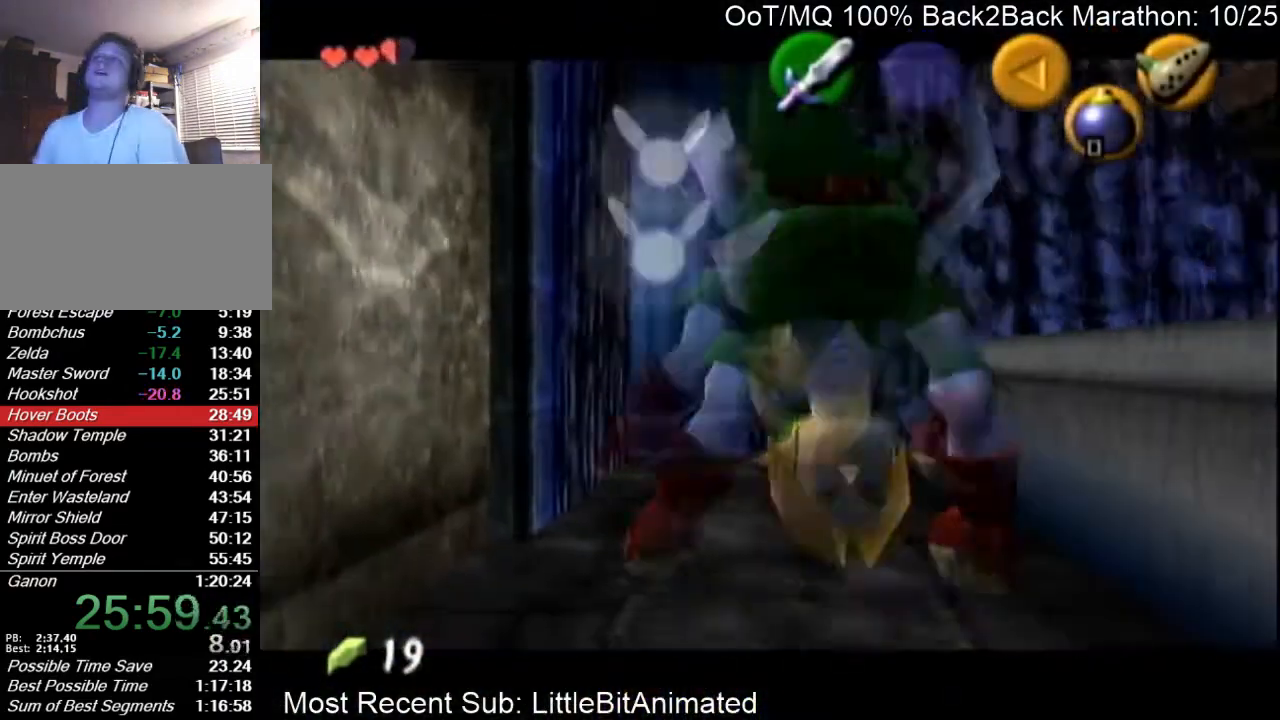
{"buttons": [], "left_stick": "center", "right_stick": "center", "events": []}
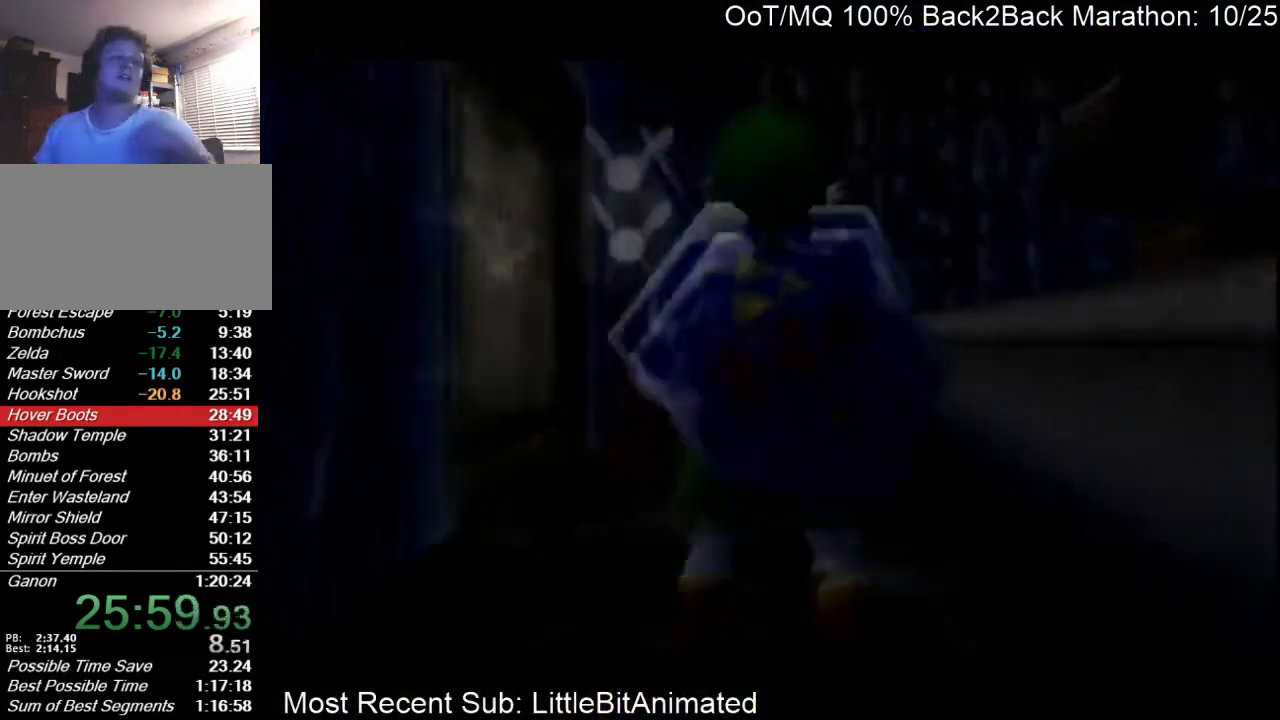
{"buttons": [], "left_stick": "center", "right_stick": "center", "events": []}
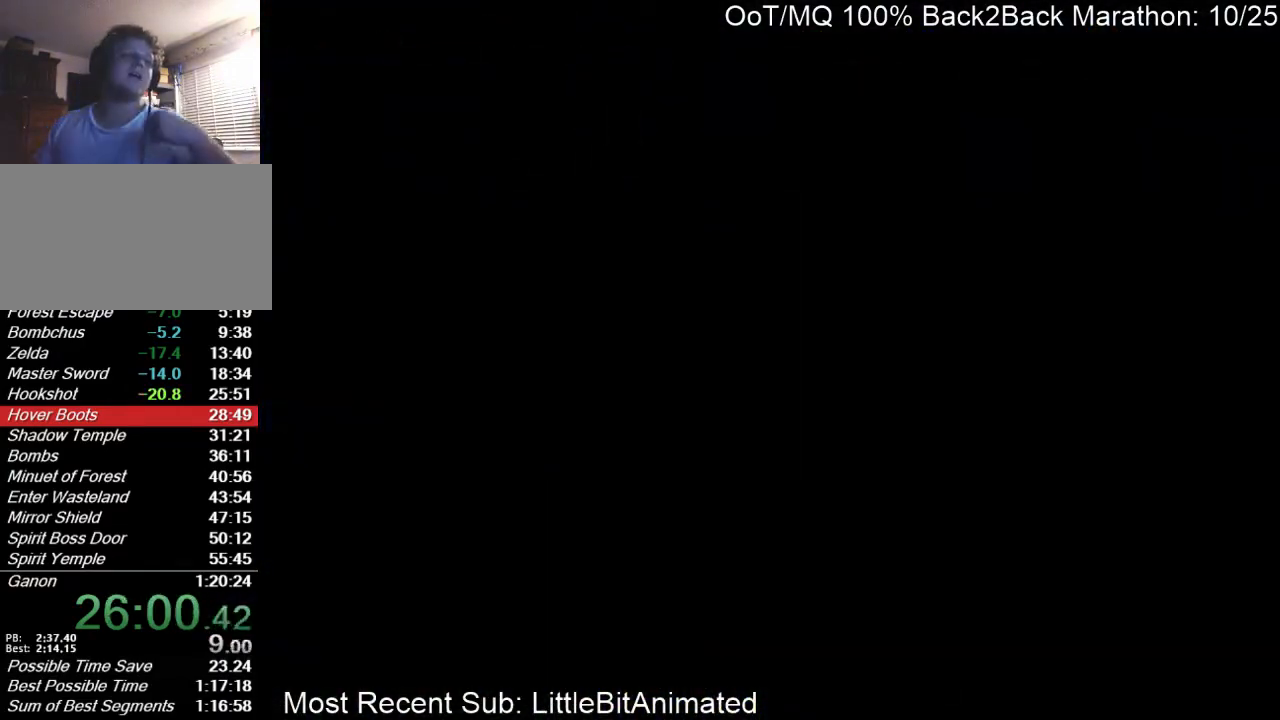
{"buttons": [], "left_stick": "center", "right_stick": "center", "events": []}
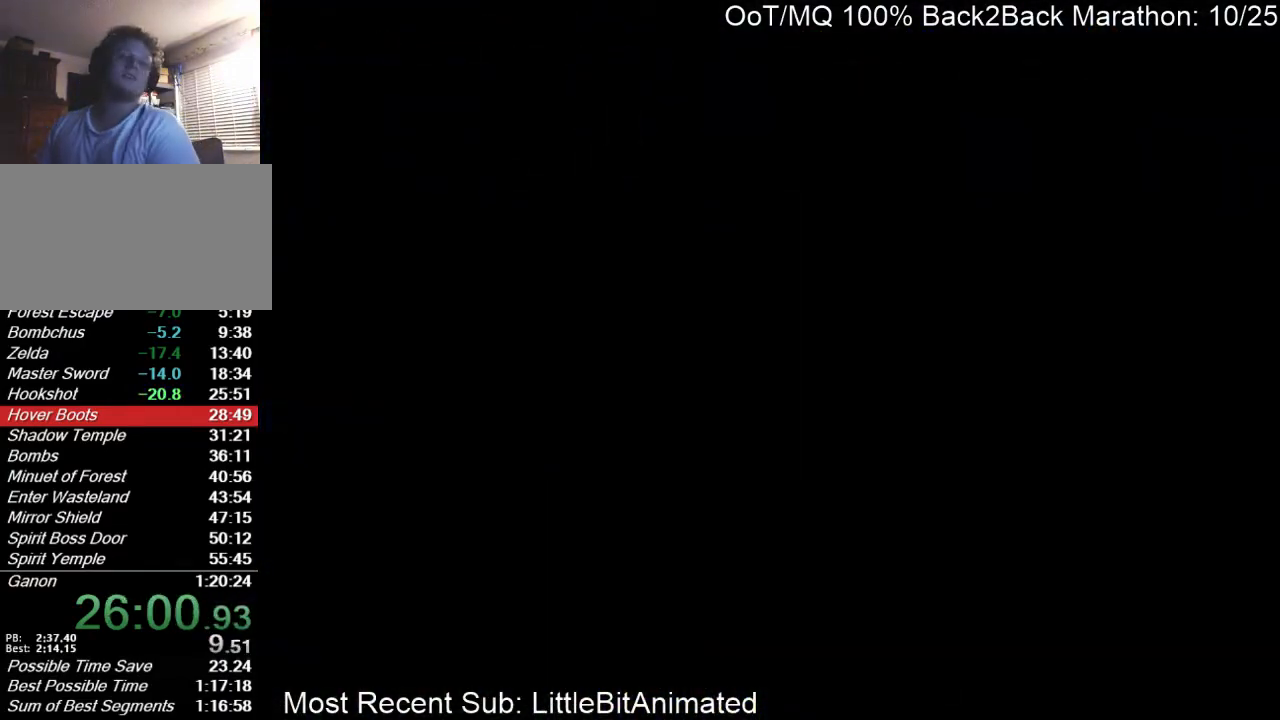
{"buttons": [], "left_stick": "down", "right_stick": "center", "events": [[367, "left_stick", "down"]]}
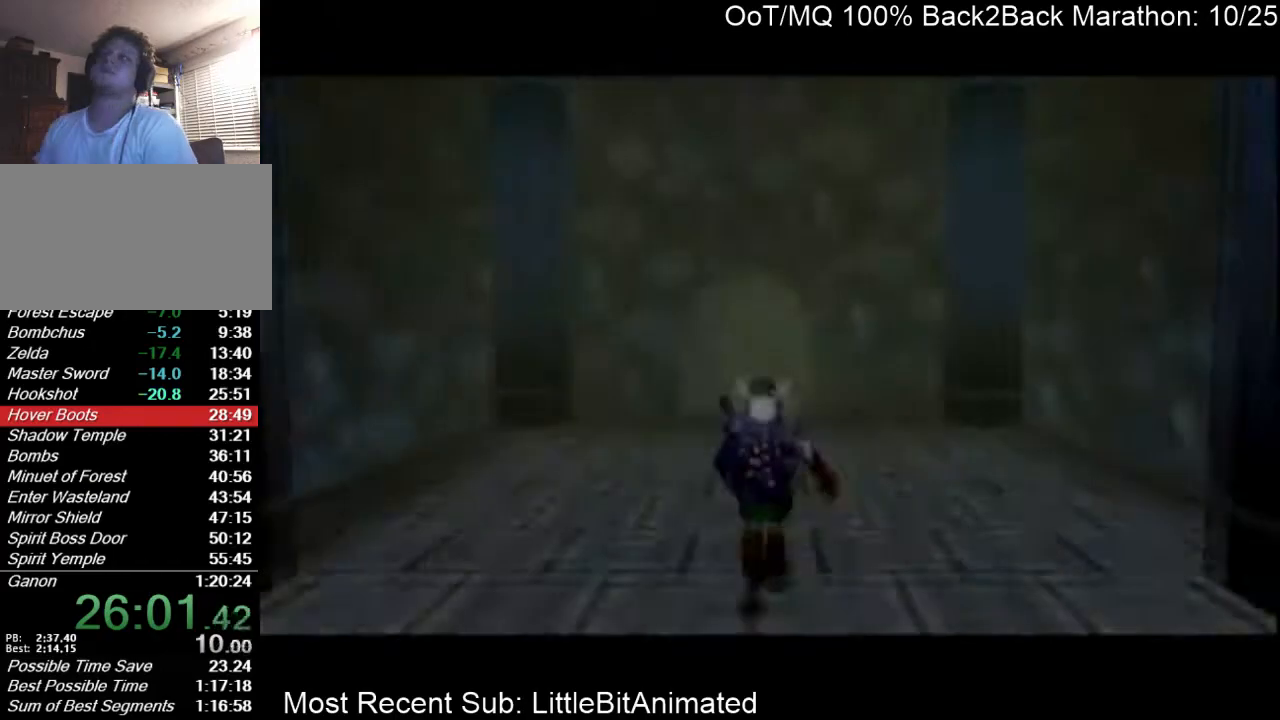
{"buttons": ["A"], "left_stick": "down", "right_stick": "center", "events": [[433, "A", "down"]]}
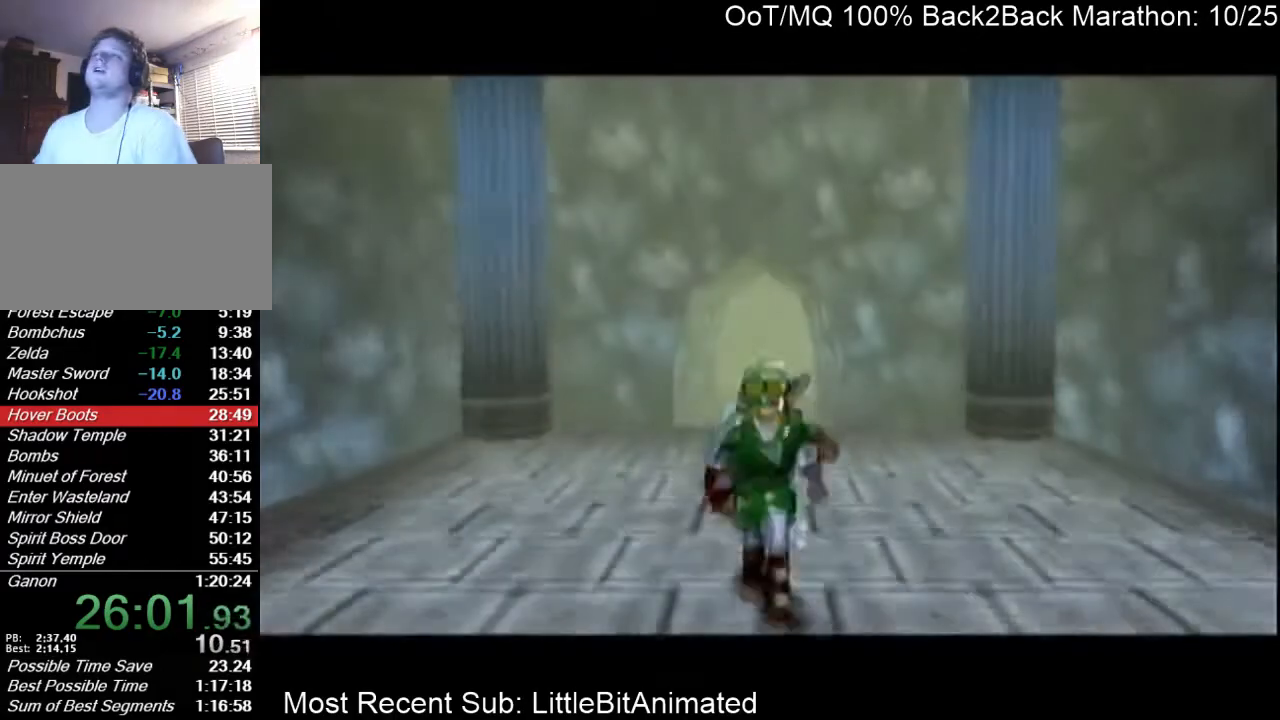
{"buttons": [], "left_stick": "down", "right_stick": "center", "events": [[100, "A", "up"], [267, "START", "down"], [500, "START", "up"]]}
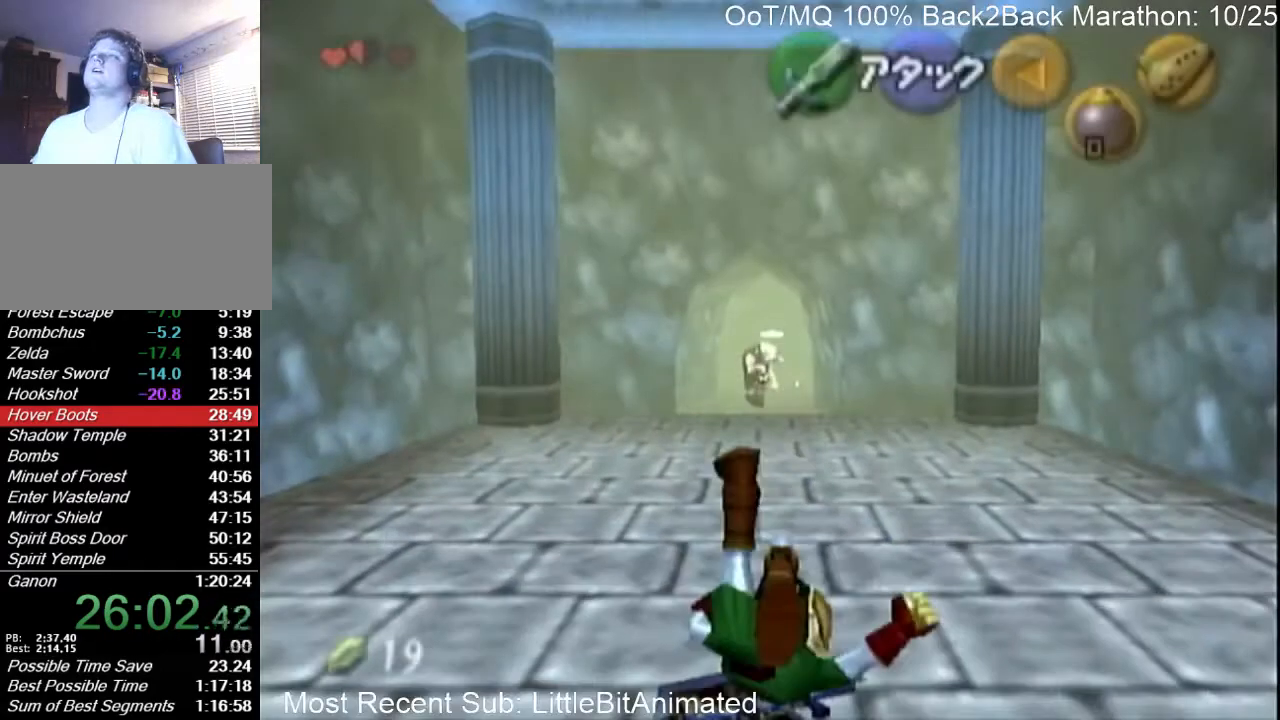
{"buttons": [], "left_stick": "down", "right_stick": "center", "events": []}